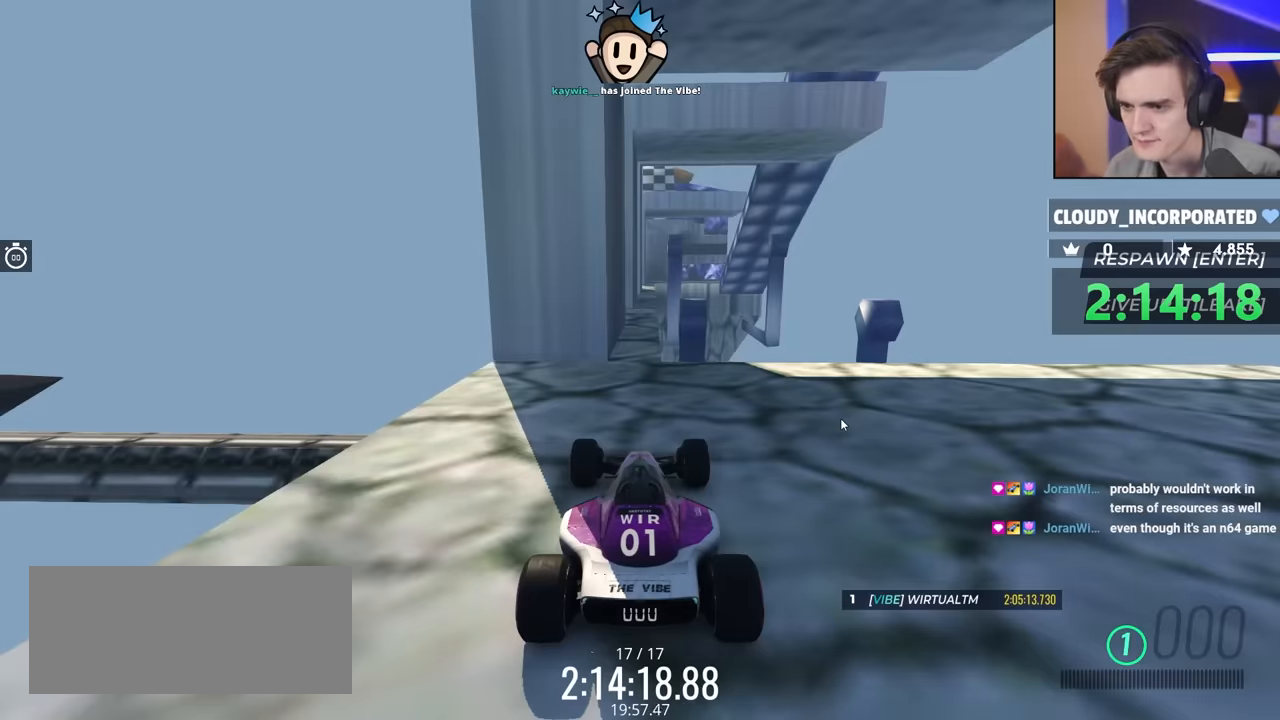
Gameplay with keyboard; each line is a JSON object with the keys held at the frame after it. "events" lists presses ("down") and releases ("up") of "brake", "down", "left", "right" and "up" between this image and that frame as [ms after this image, input, new state], when the widget could be followed in between. No other keys are recorded. Mouse input is not recorded. Key names are as the overlay labels them; some are game actions (e.g. jump) rather than physical keys.
{"keys": ["down", "right"], "events": [[100, "down", "down"], [333, "right", "down"]]}
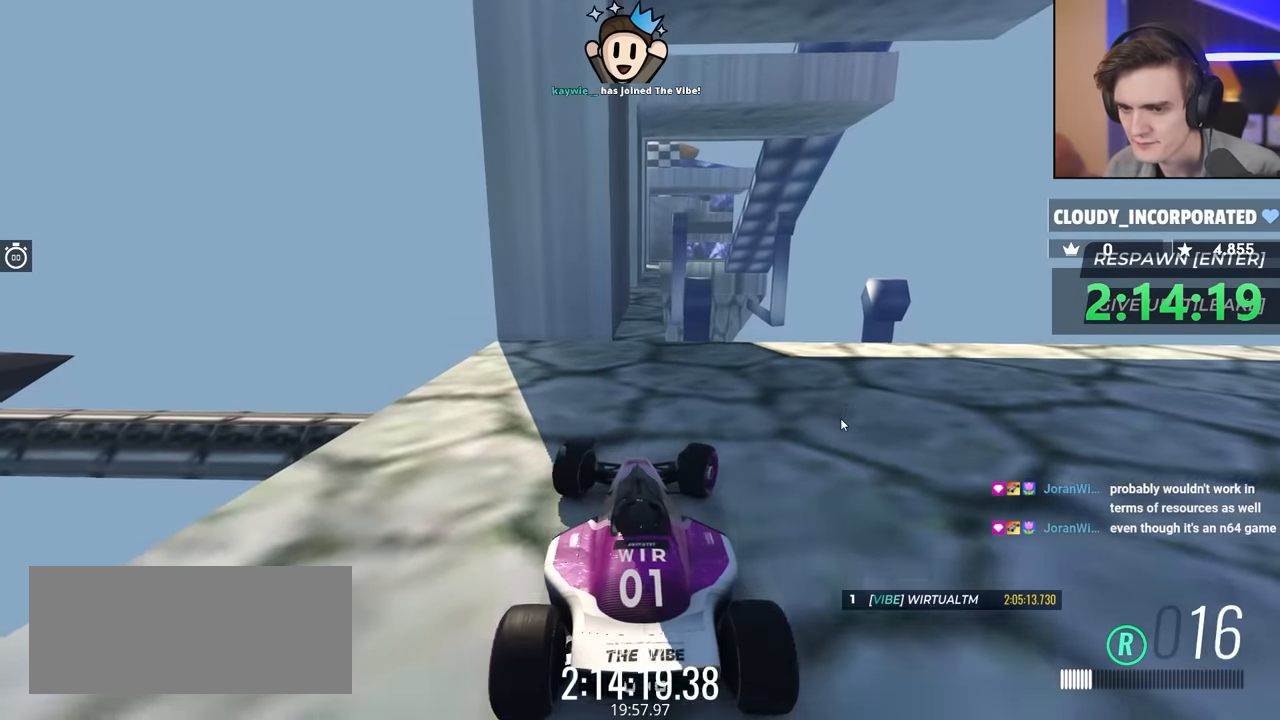
{"keys": ["left", "up"], "events": [[266, "down", "up"], [300, "right", "up"], [350, "left", "down"], [350, "up", "down"]]}
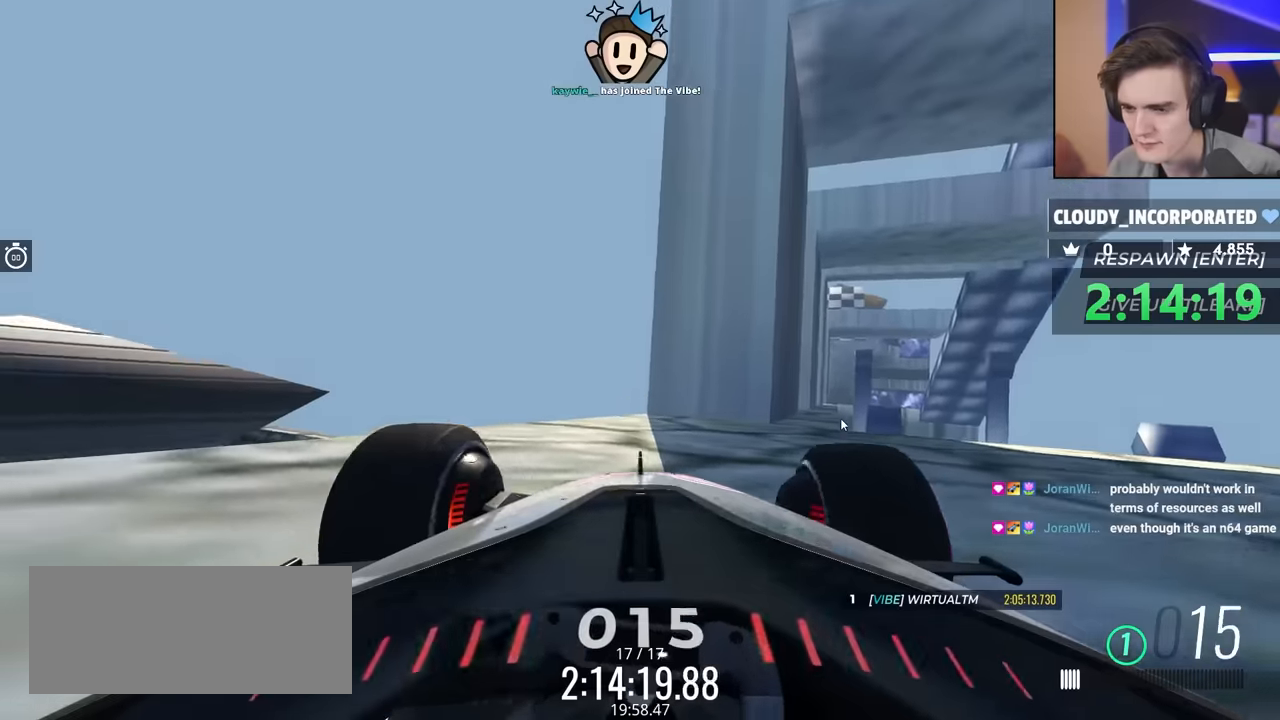
{"keys": ["left", "up"], "events": []}
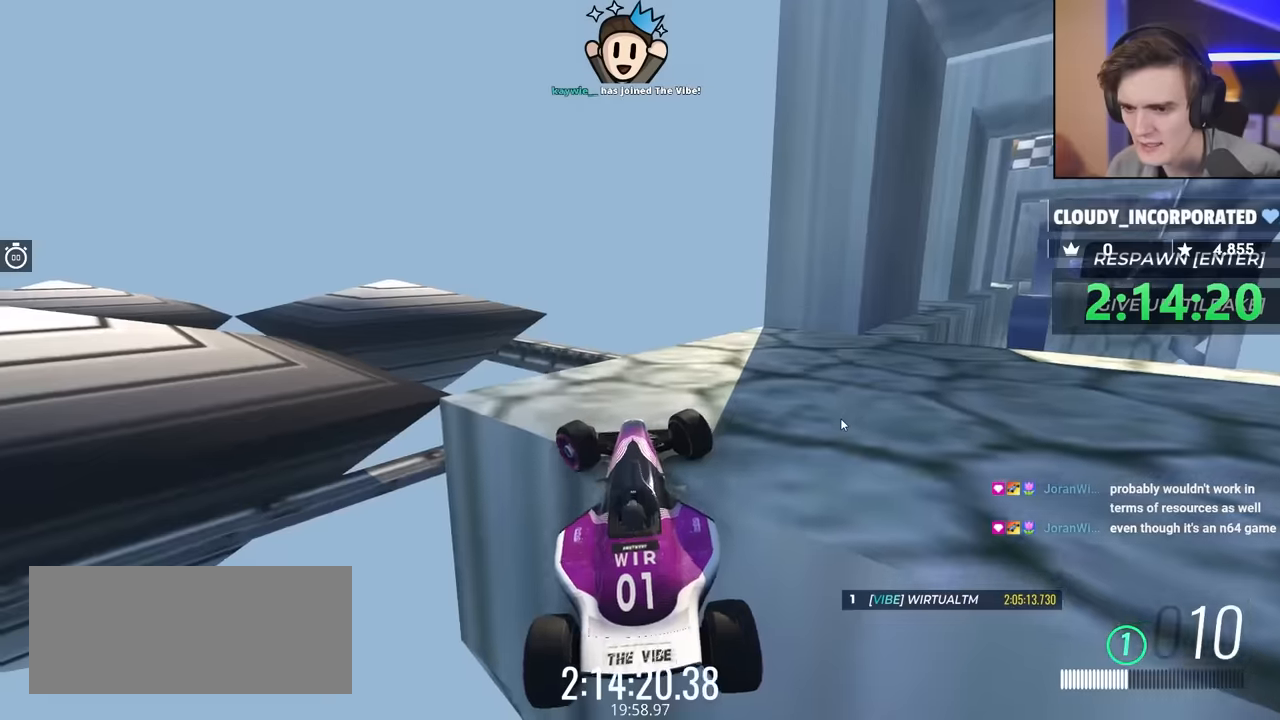
{"keys": ["up"], "events": [[400, "left", "up"]]}
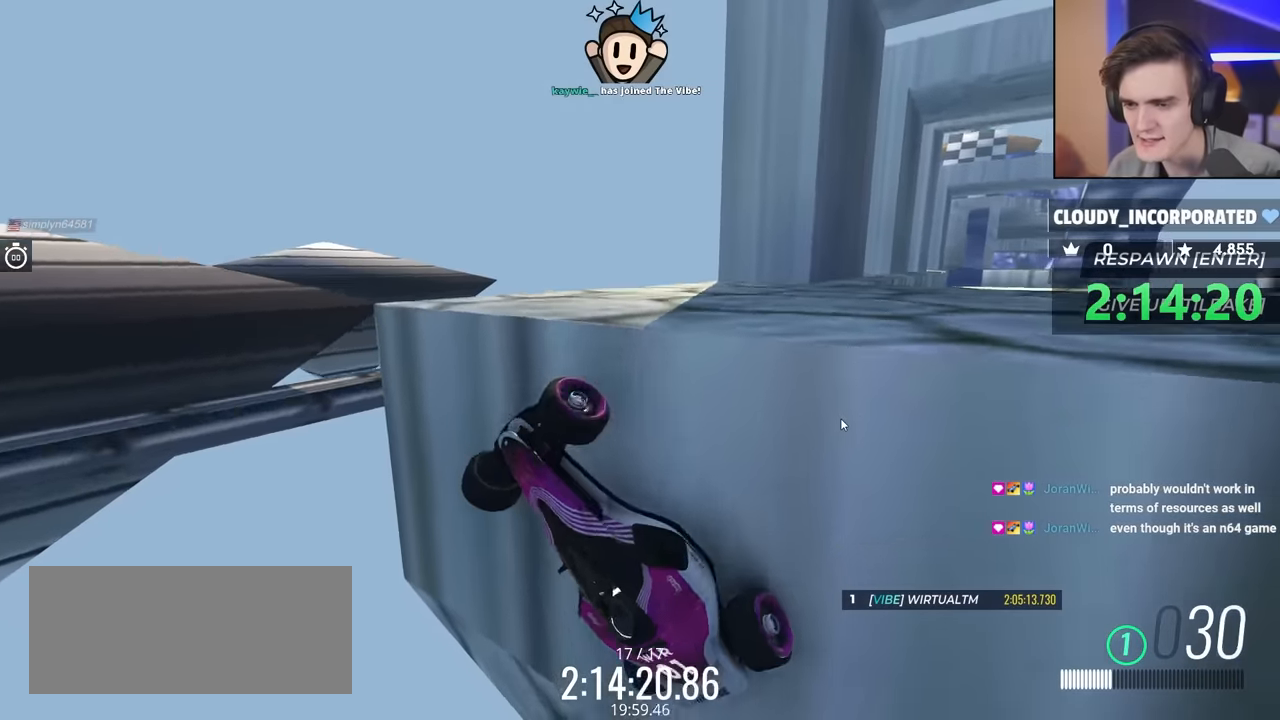
{"keys": [], "events": [[316, "up", "up"]]}
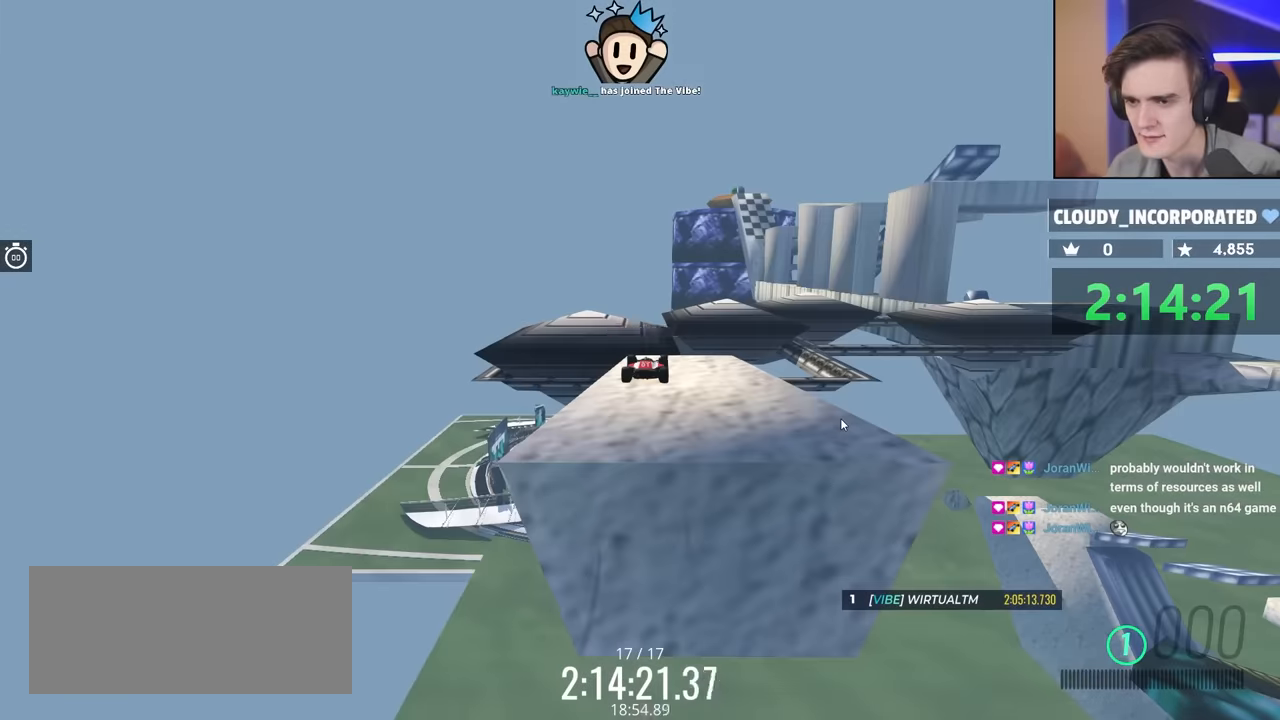
{"keys": [], "events": []}
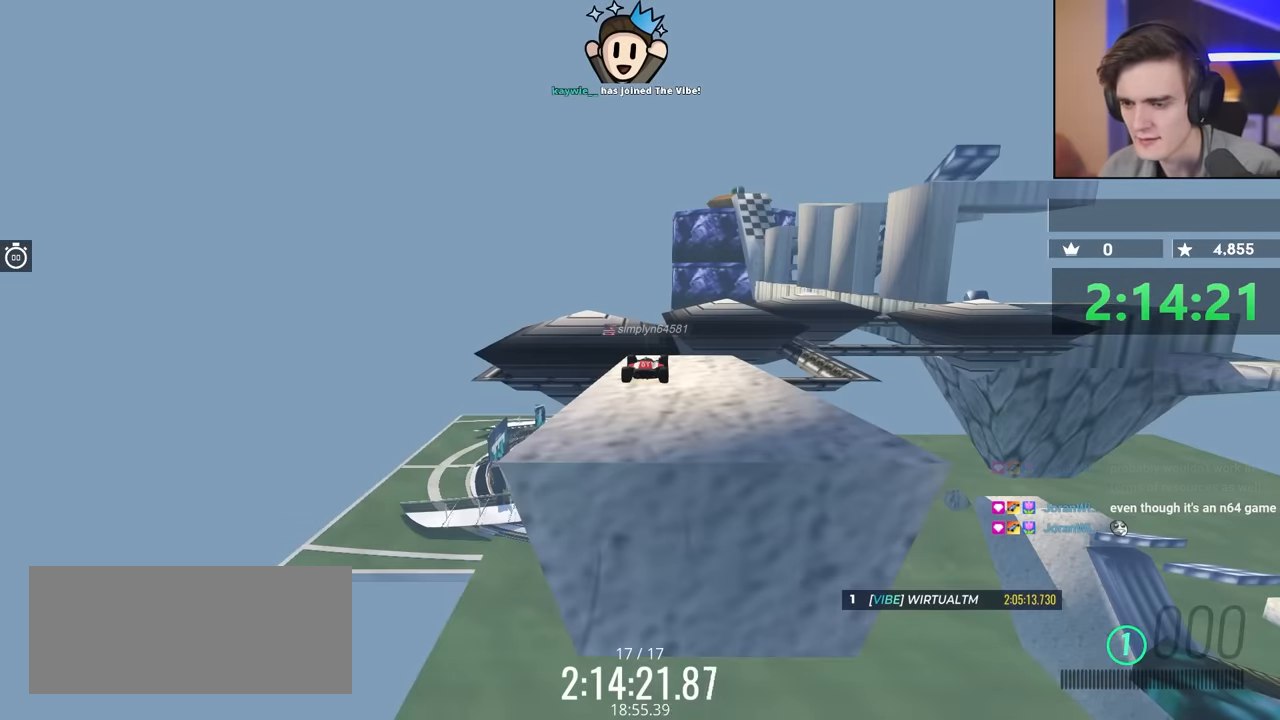
{"keys": [], "events": []}
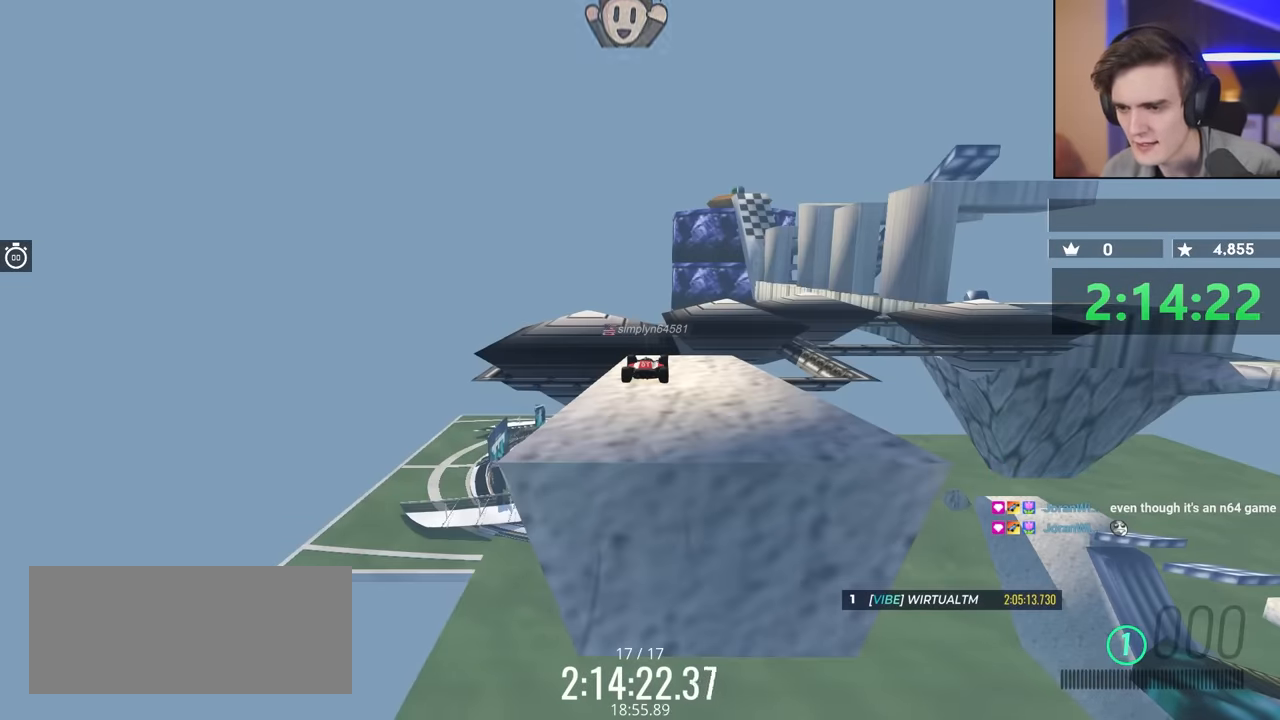
{"keys": ["up"], "events": [[50, "up", "down"]]}
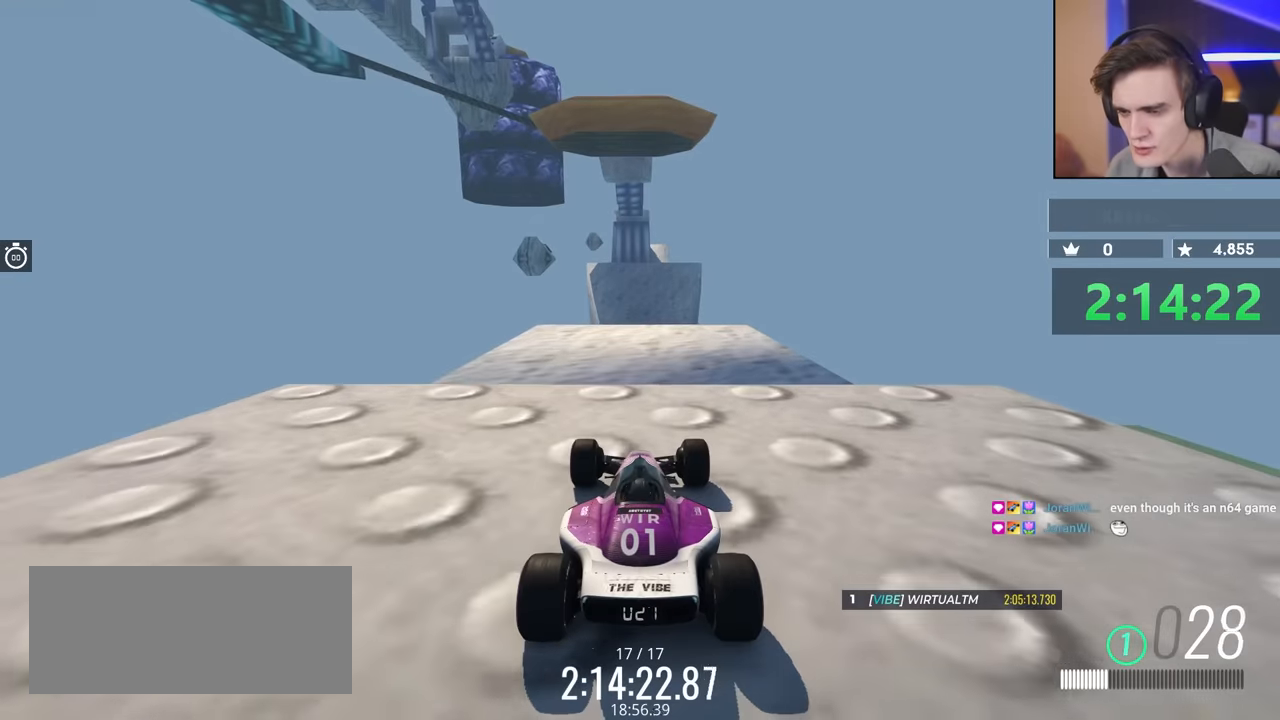
{"keys": ["up"], "events": []}
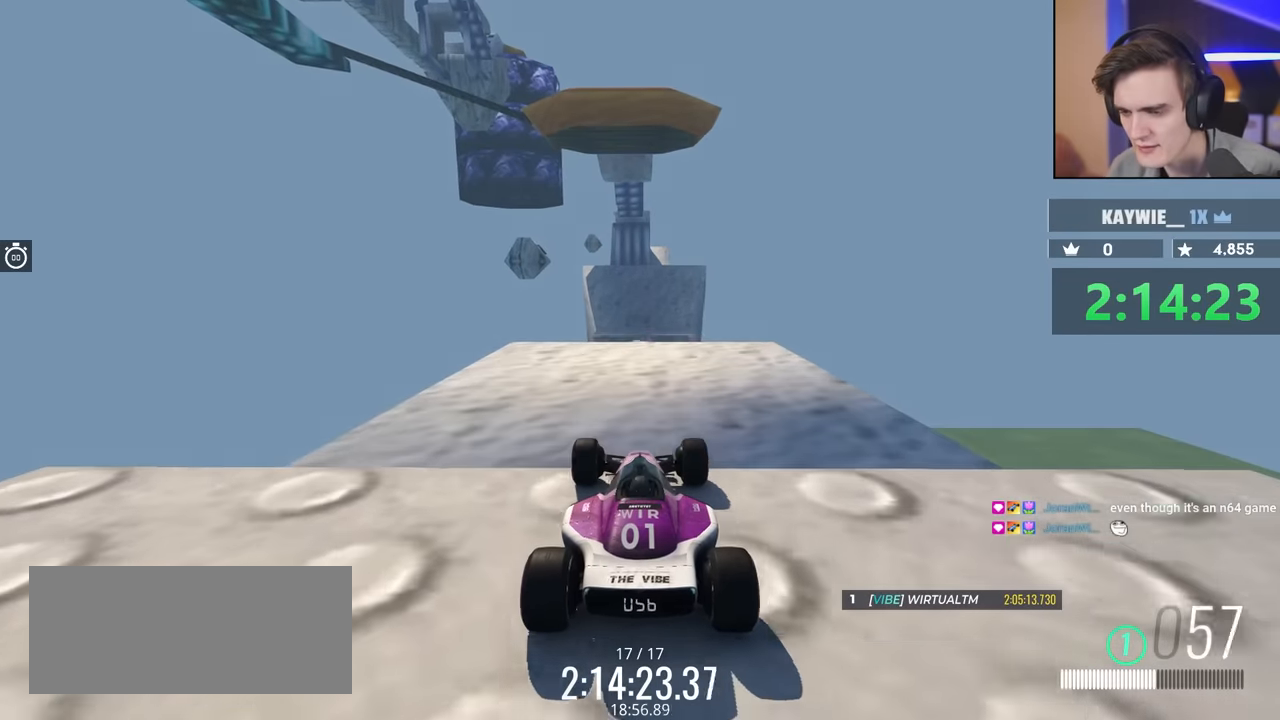
{"keys": ["up"], "events": []}
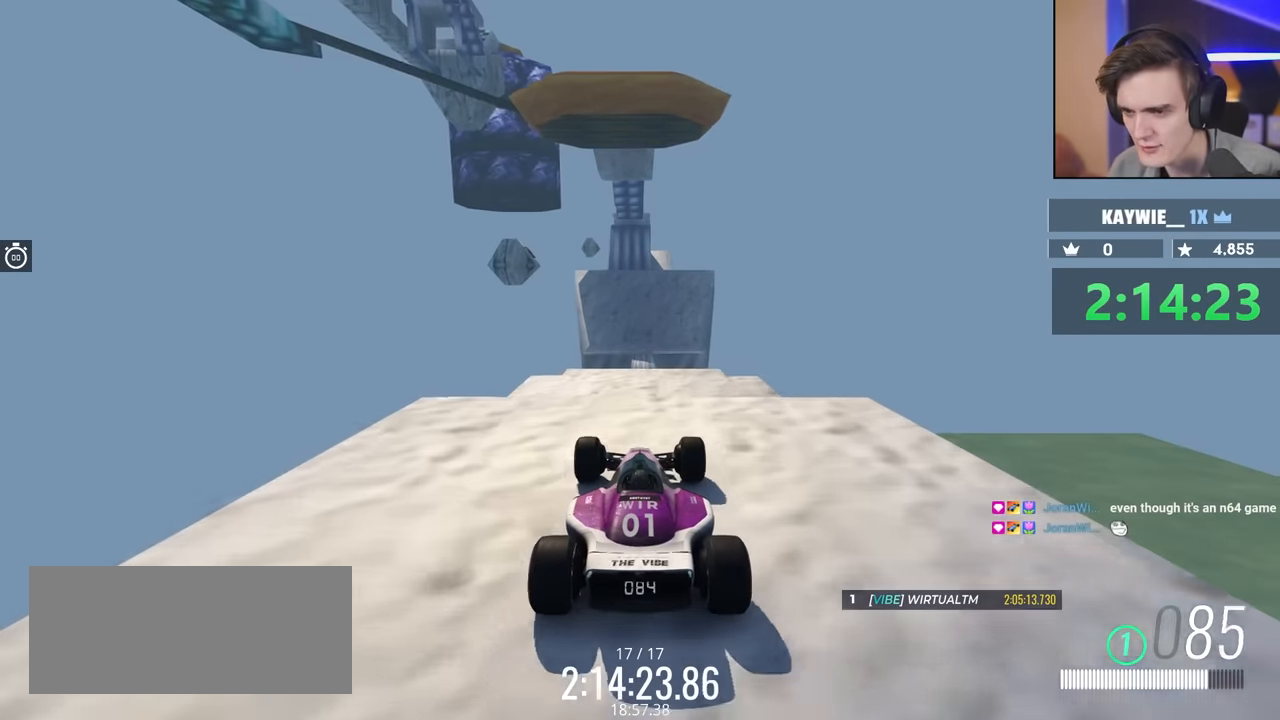
{"keys": ["up"], "events": []}
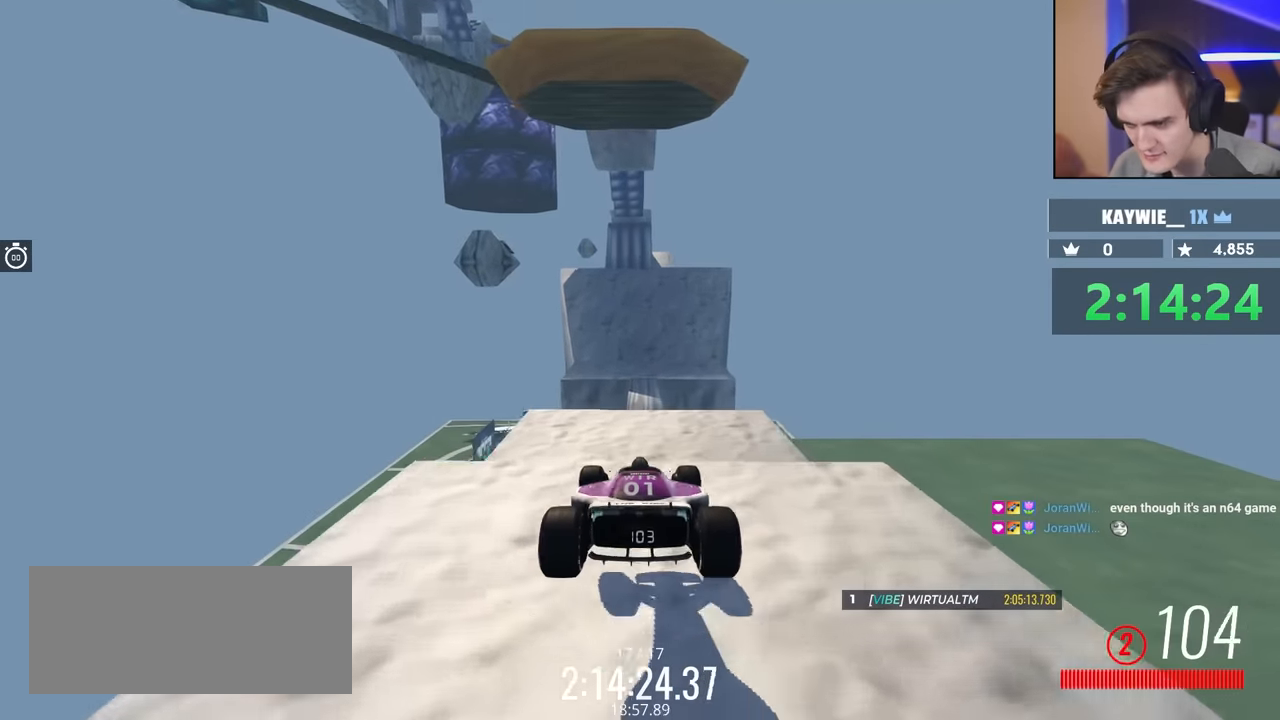
{"keys": ["up"], "events": [[433, "right", "down"], [483, "right", "up"]]}
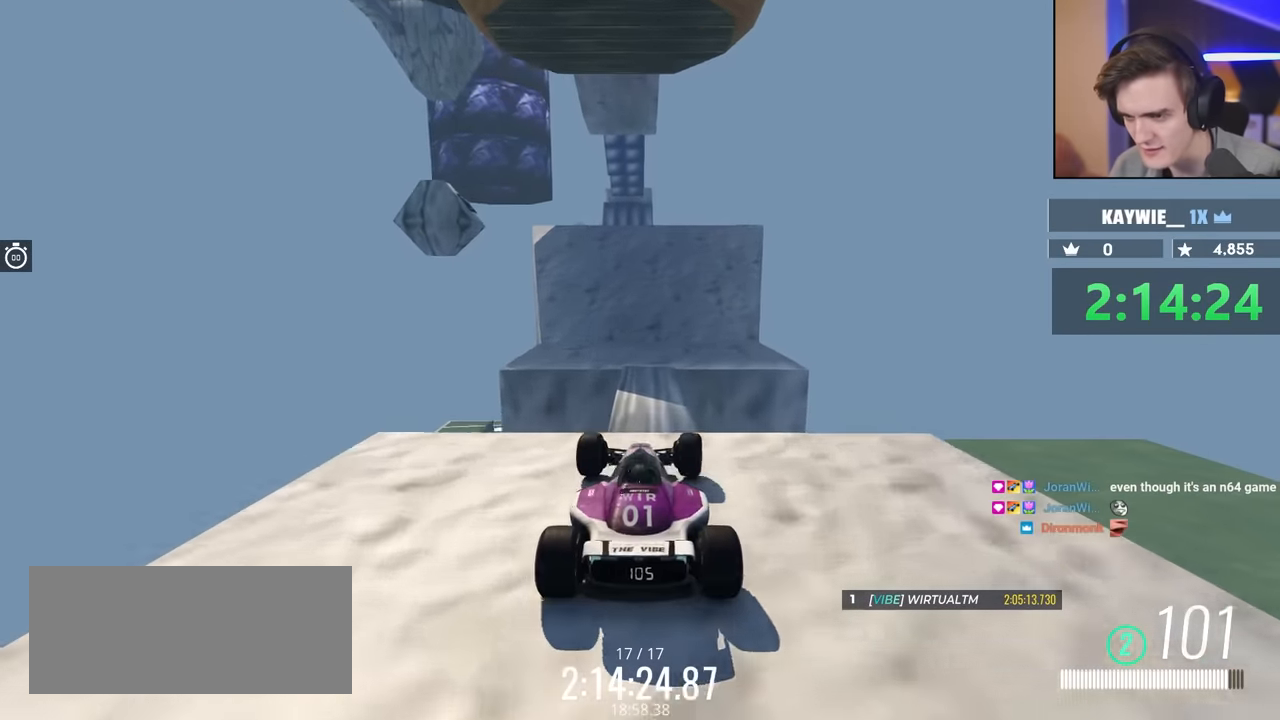
{"keys": ["right", "up"], "events": [[216, "left", "down"], [300, "left", "up"], [450, "right", "down"]]}
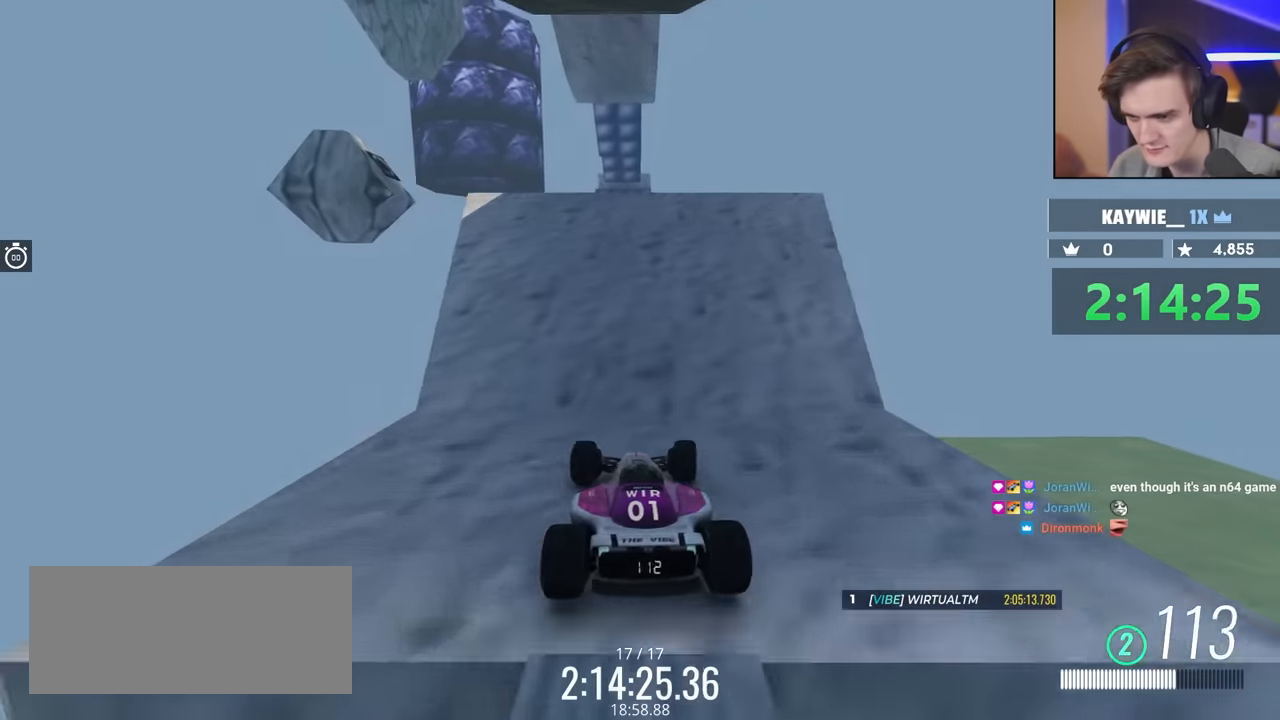
{"keys": ["up"], "events": [[66, "right", "up"], [300, "left", "down"], [350, "left", "up"]]}
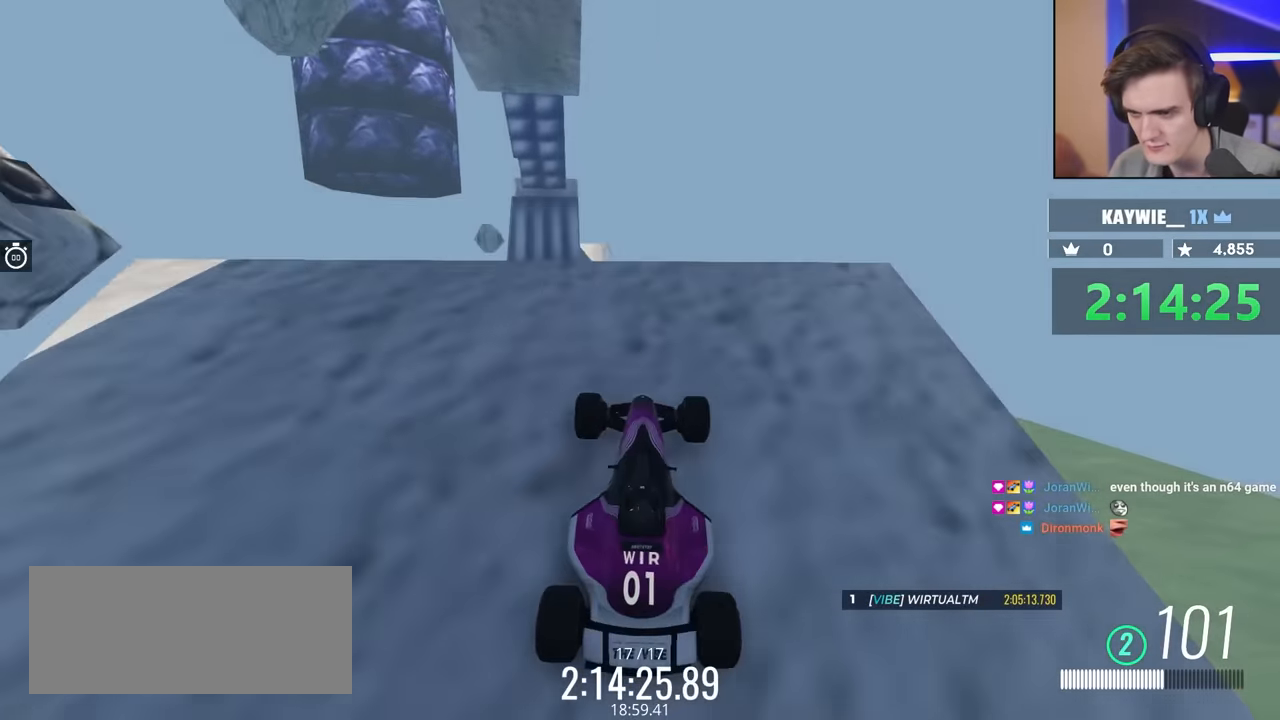
{"keys": ["up"], "events": [[466, "up", "up"], [516, "up", "down"]]}
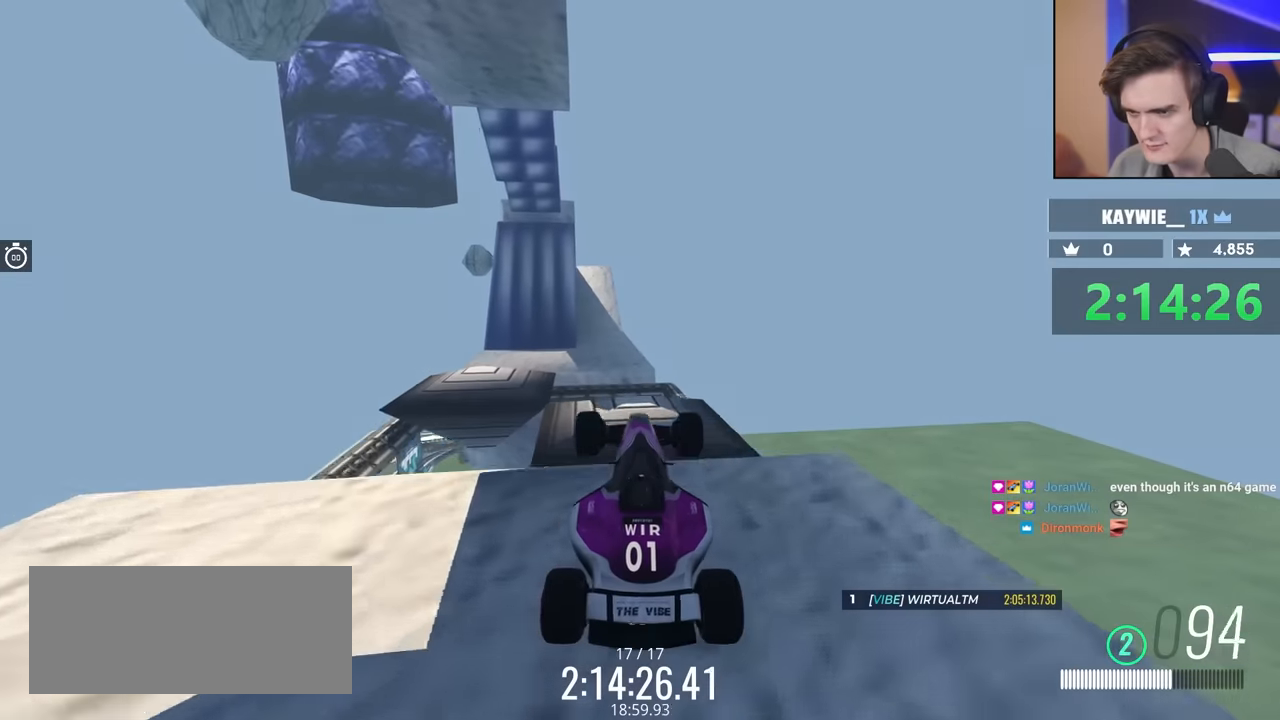
{"keys": ["brake", "left"], "events": [[183, "up", "up"], [317, "left", "down"], [367, "brake", "down"]]}
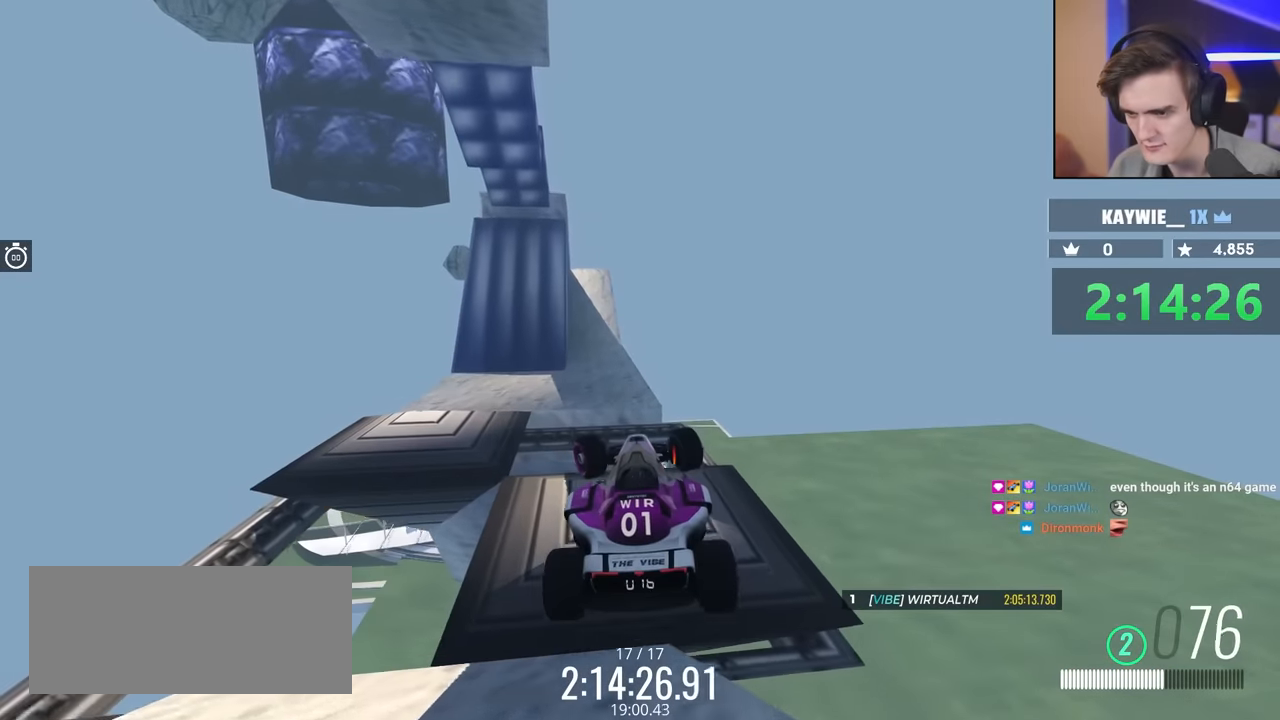
{"keys": ["brake", "left"], "events": []}
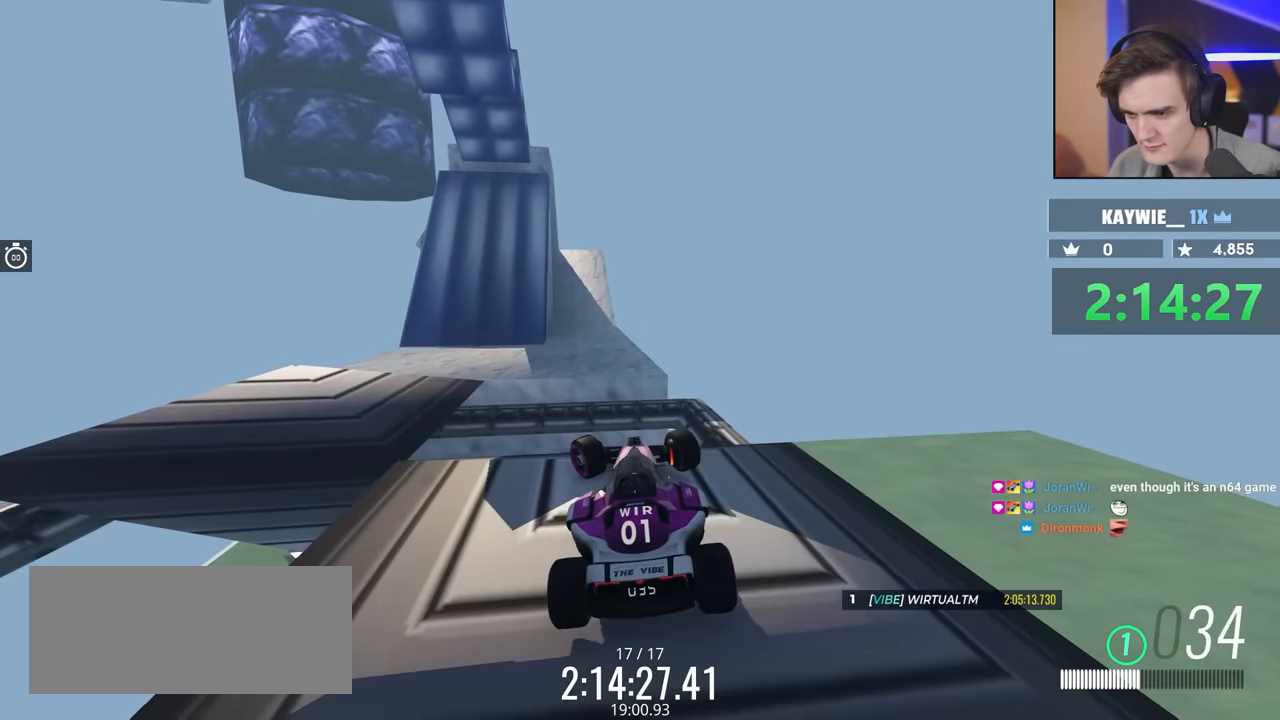
{"keys": ["brake", "left"], "events": []}
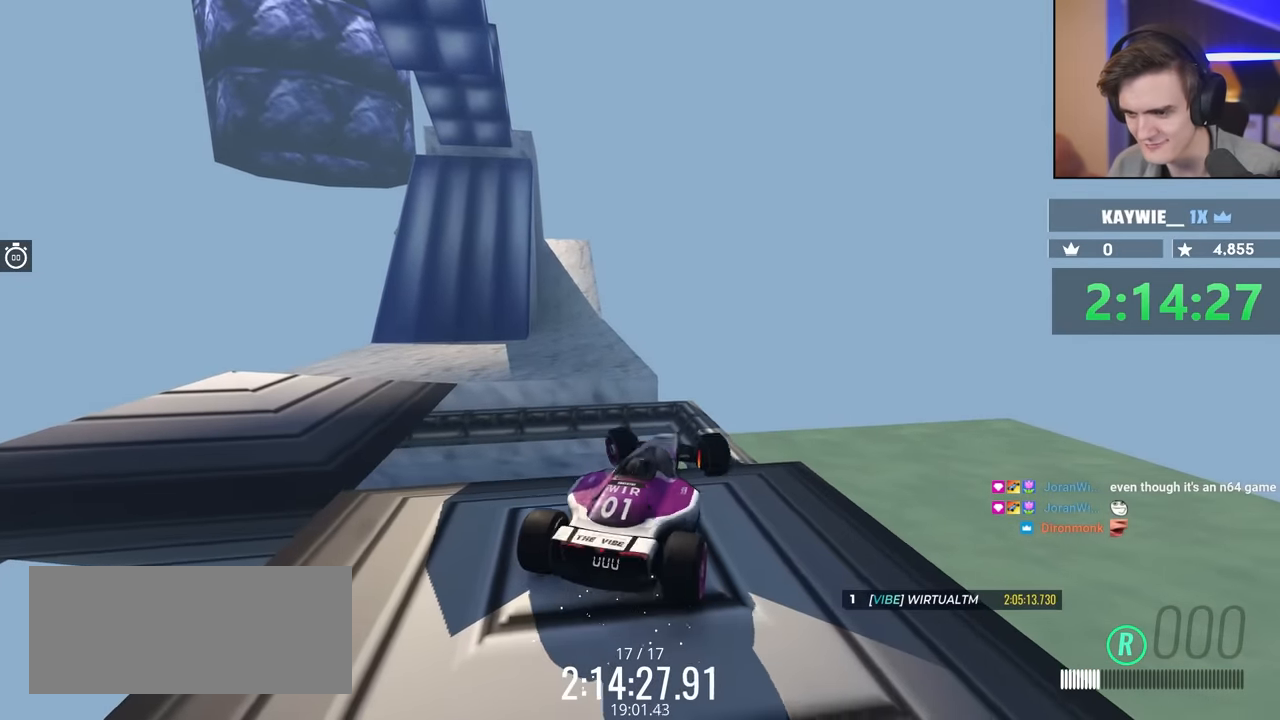
{"keys": ["brake", "right"], "events": [[183, "left", "up"], [183, "right", "down"]]}
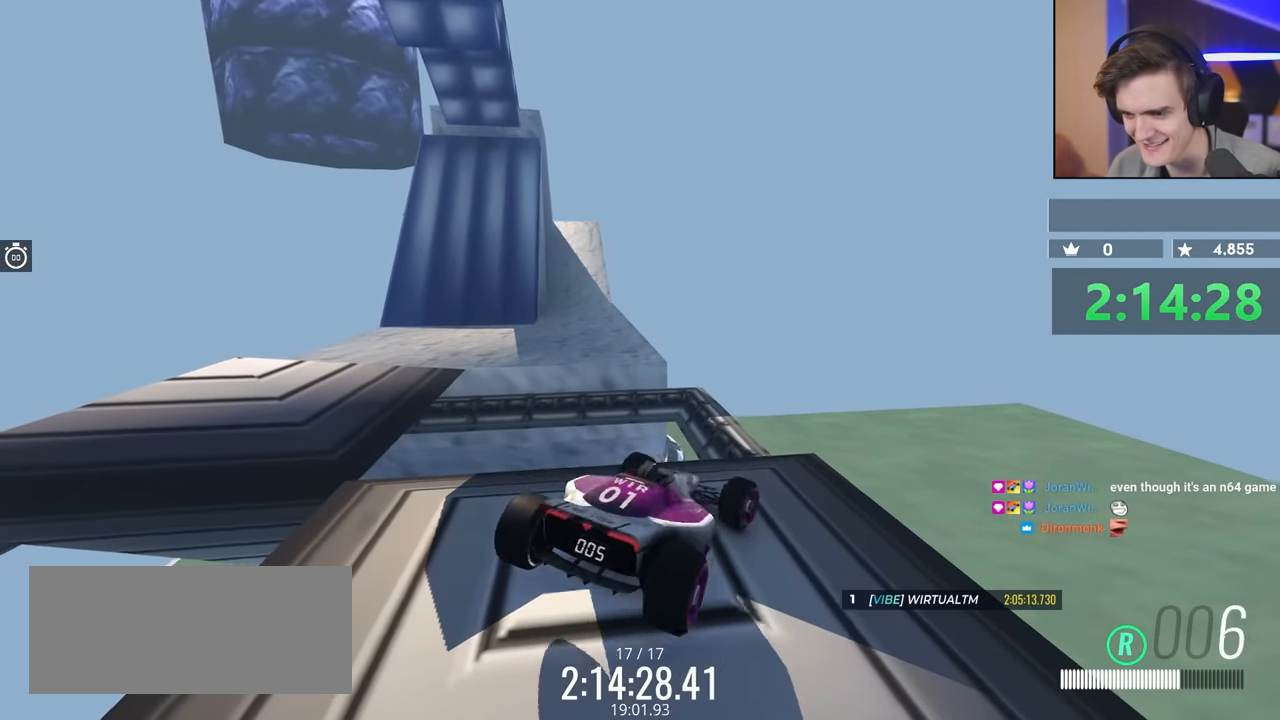
{"keys": ["left", "up"], "events": [[233, "right", "up"], [250, "brake", "up"], [283, "left", "down"], [283, "up", "down"]]}
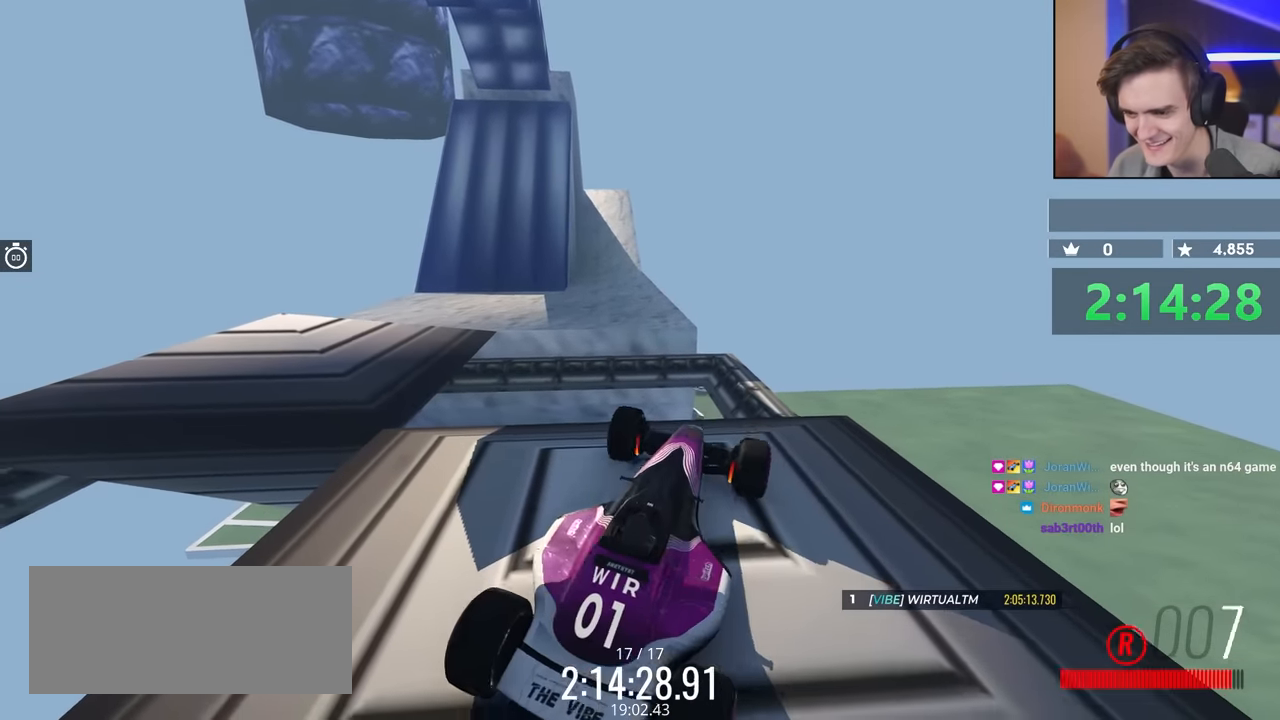
{"keys": ["brake", "left", "up"], "events": [[33, "brake", "down"]]}
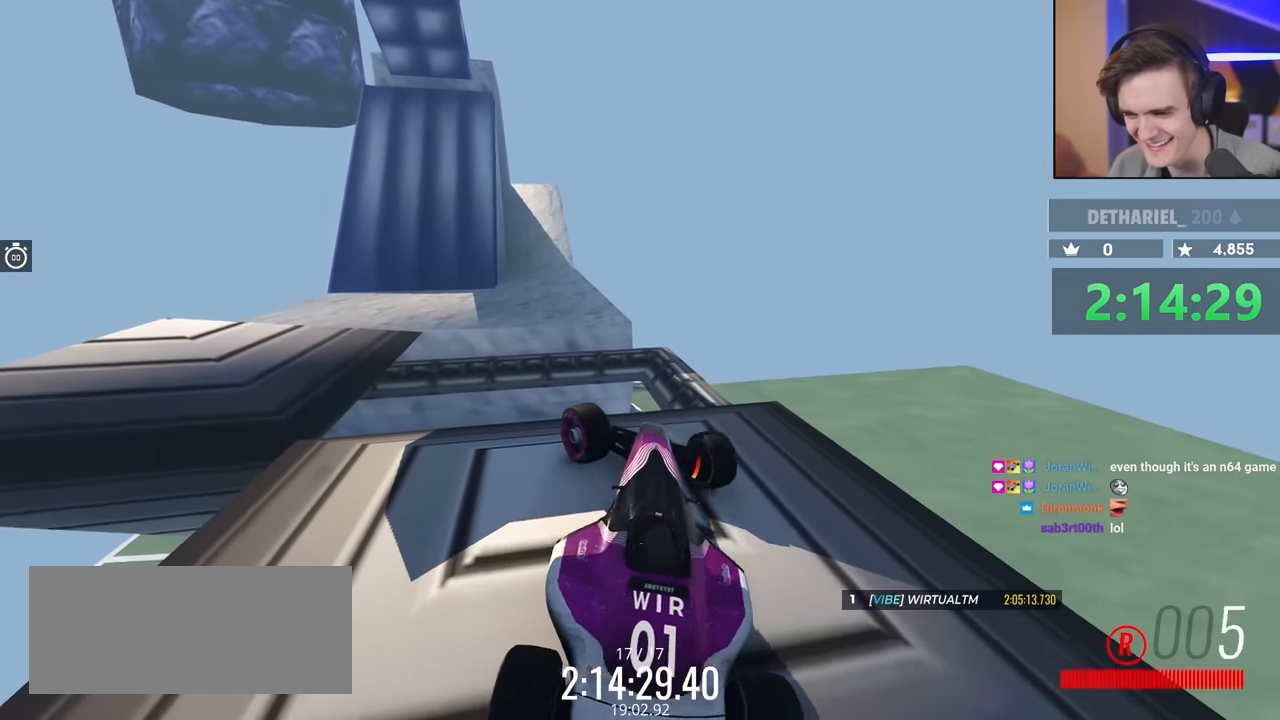
{"keys": ["brake", "left"], "events": [[483, "up", "up"]]}
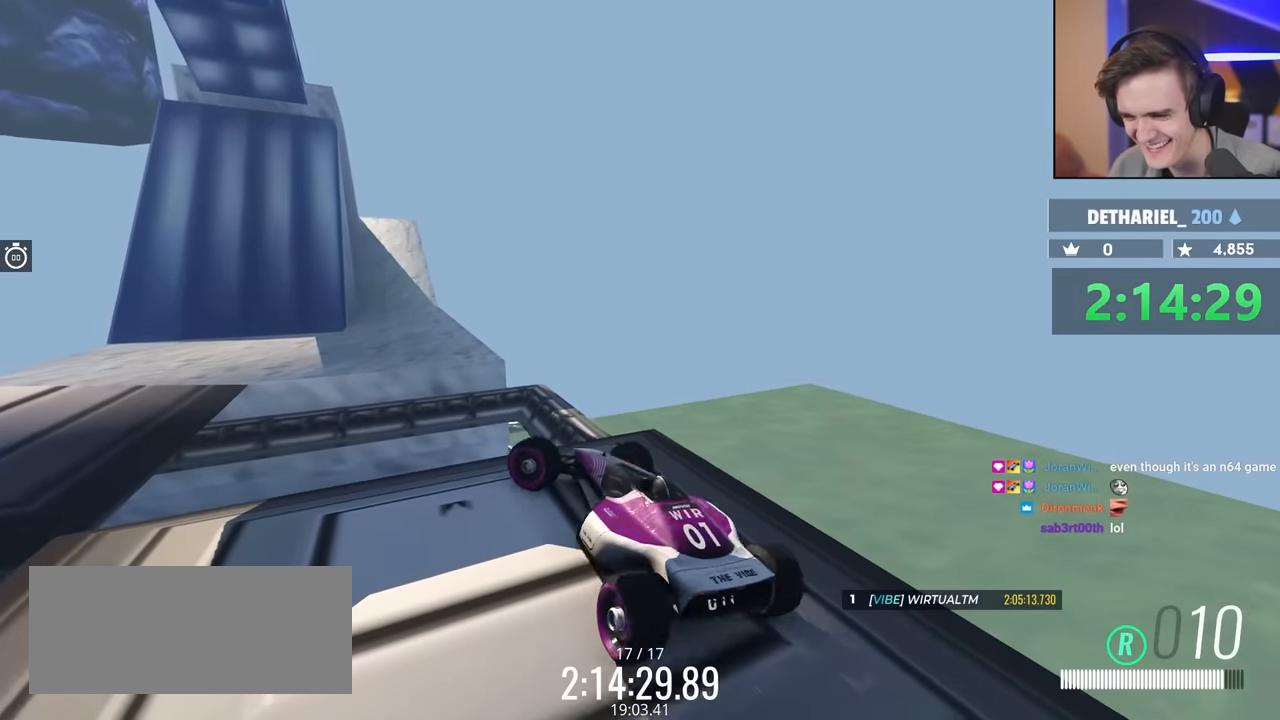
{"keys": ["left", "up"], "events": [[33, "brake", "up"], [400, "up", "down"]]}
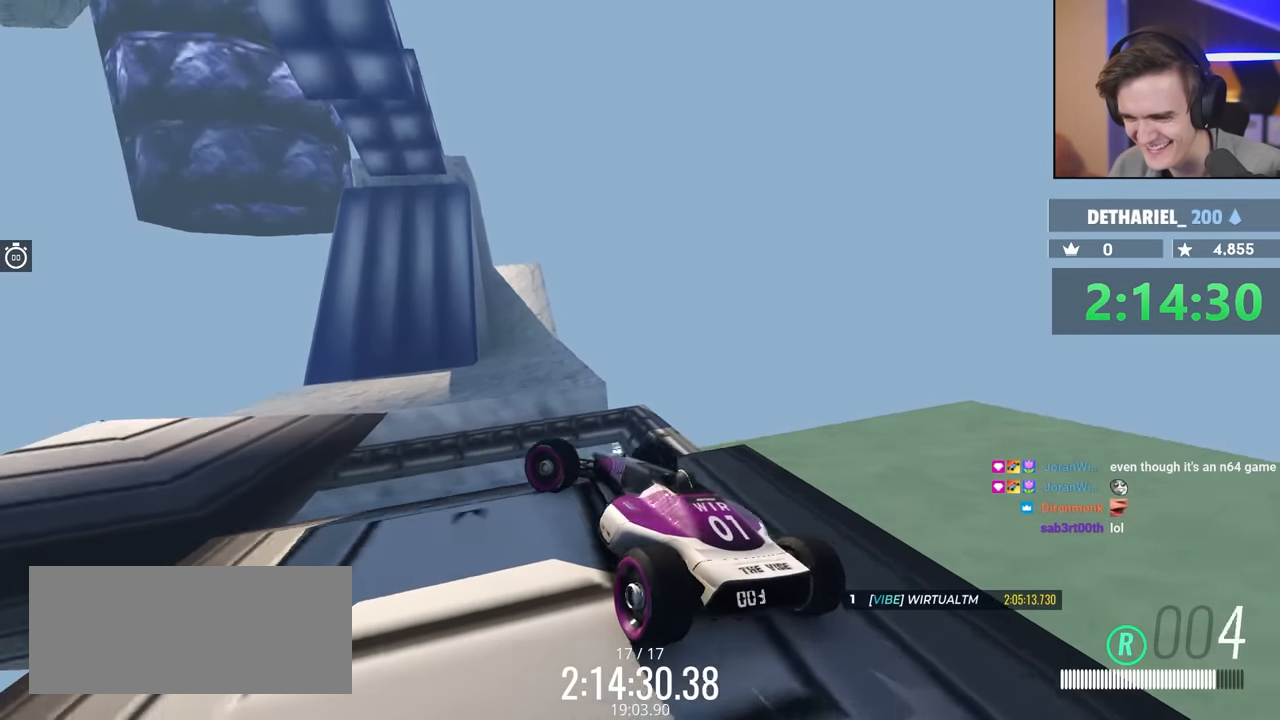
{"keys": ["left"], "events": [[467, "up", "up"]]}
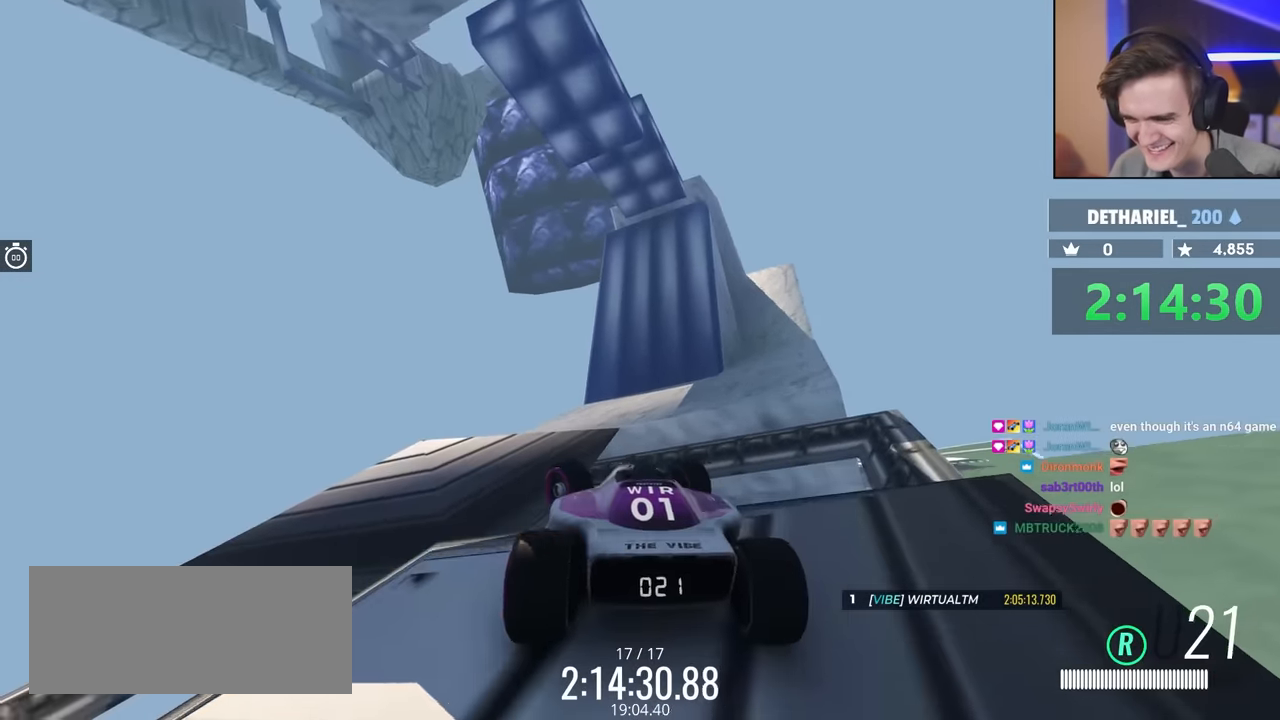
{"keys": ["left"], "events": []}
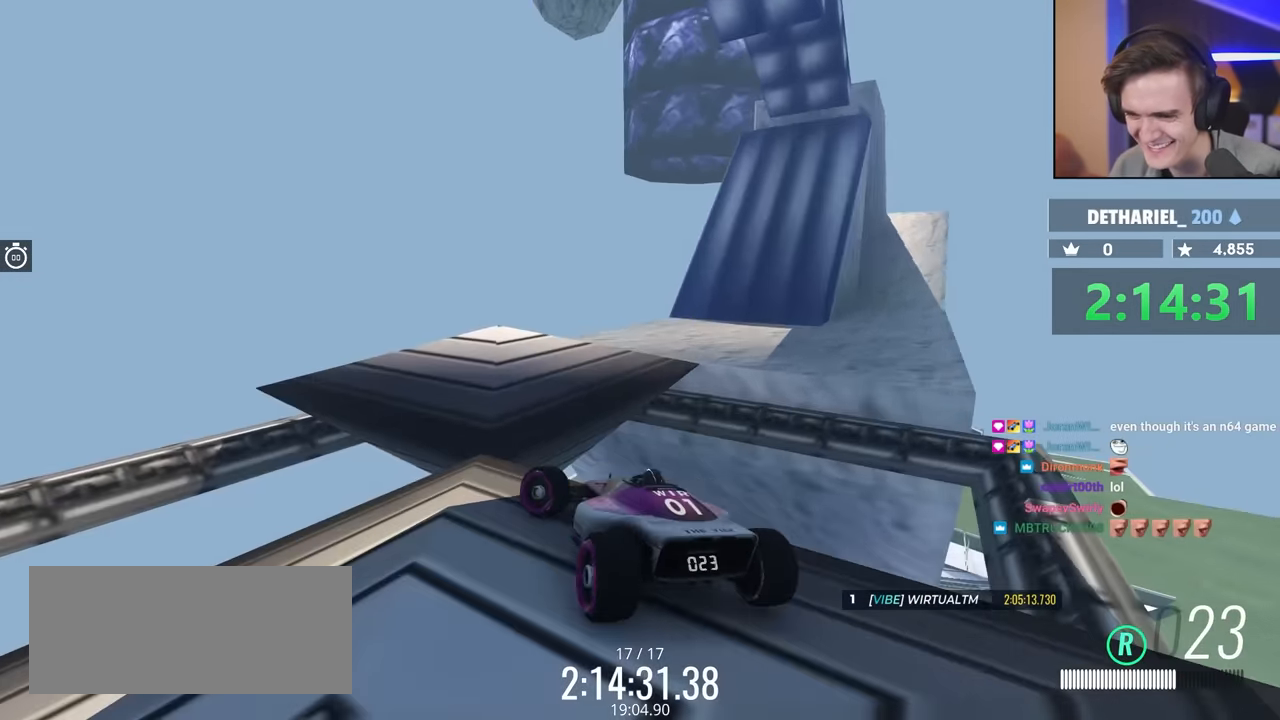
{"keys": ["right", "up"], "events": [[33, "up", "down"], [217, "left", "up"], [267, "right", "down"]]}
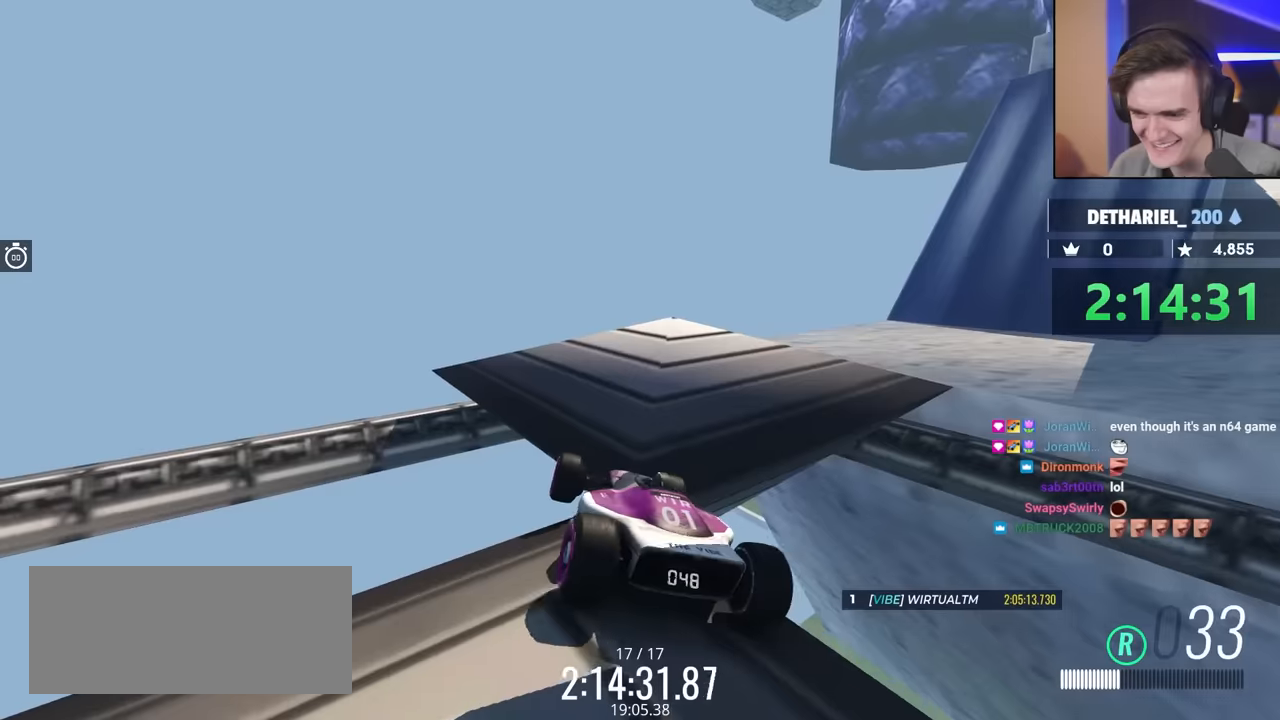
{"keys": ["up"], "events": [[483, "right", "up"]]}
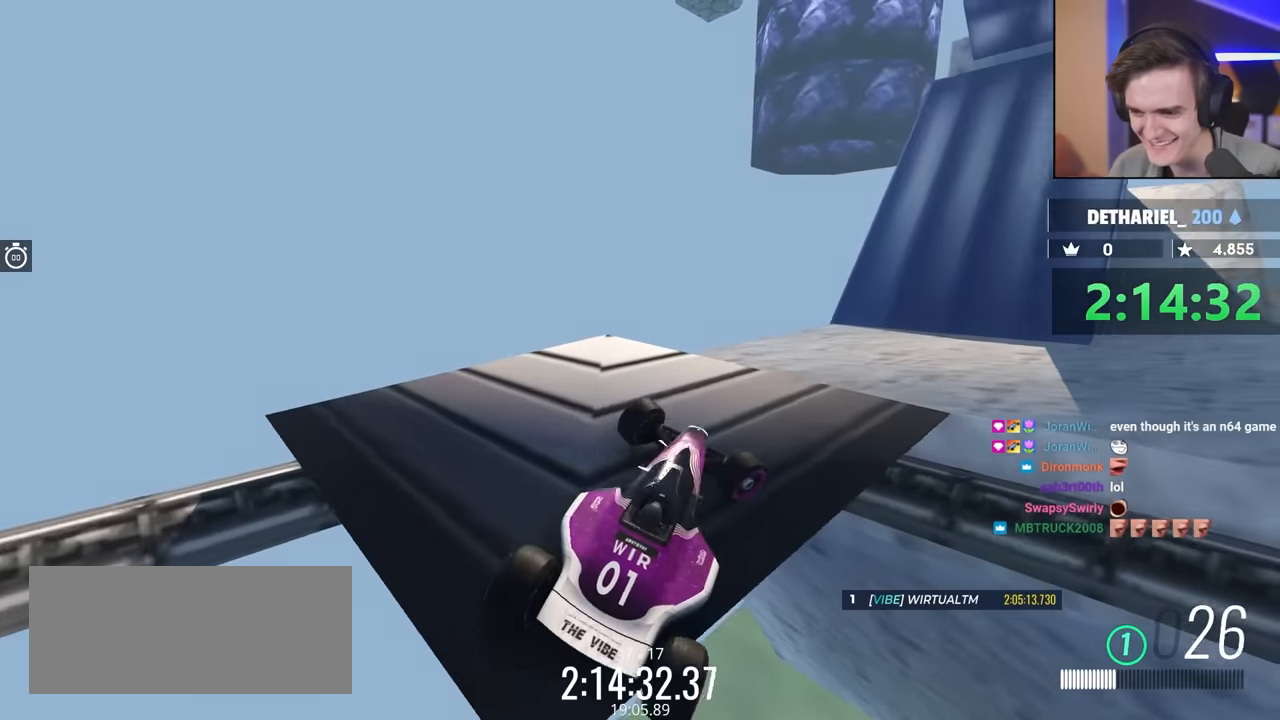
{"keys": ["right", "up"], "events": [[116, "right", "down"], [450, "right", "up"], [500, "right", "down"]]}
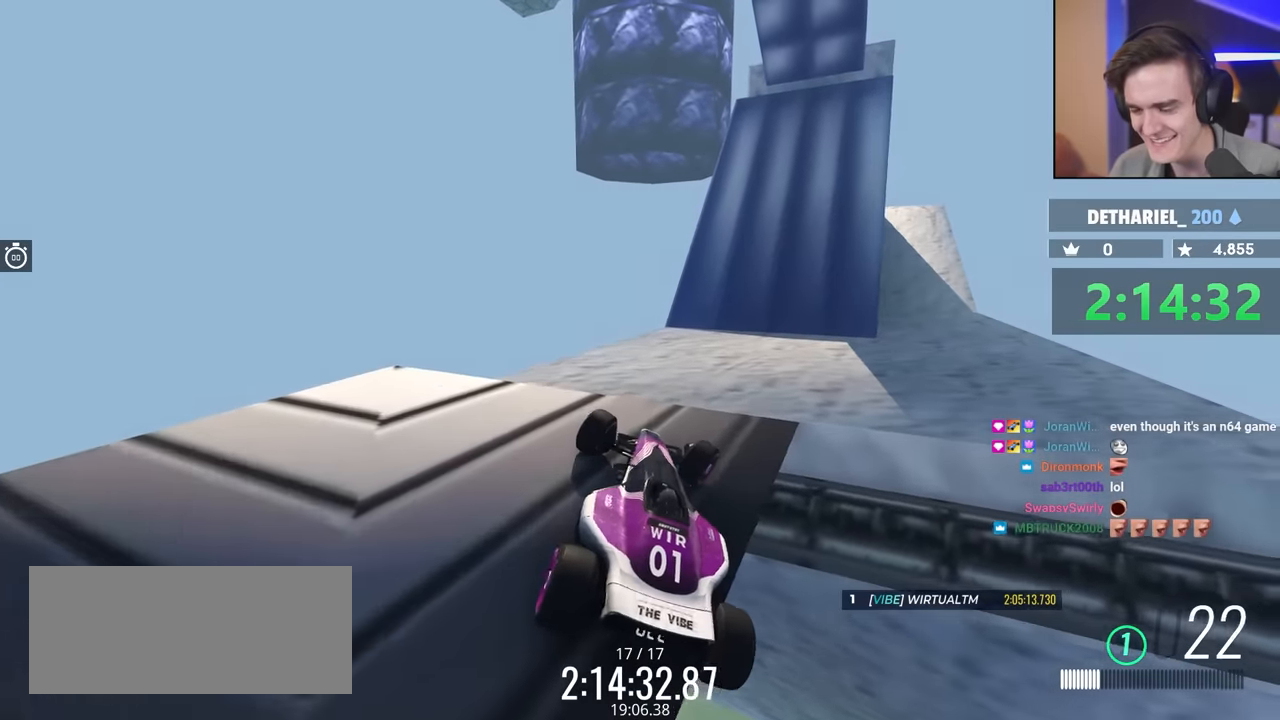
{"keys": ["down", "right", "up"], "events": [[466, "down", "down"]]}